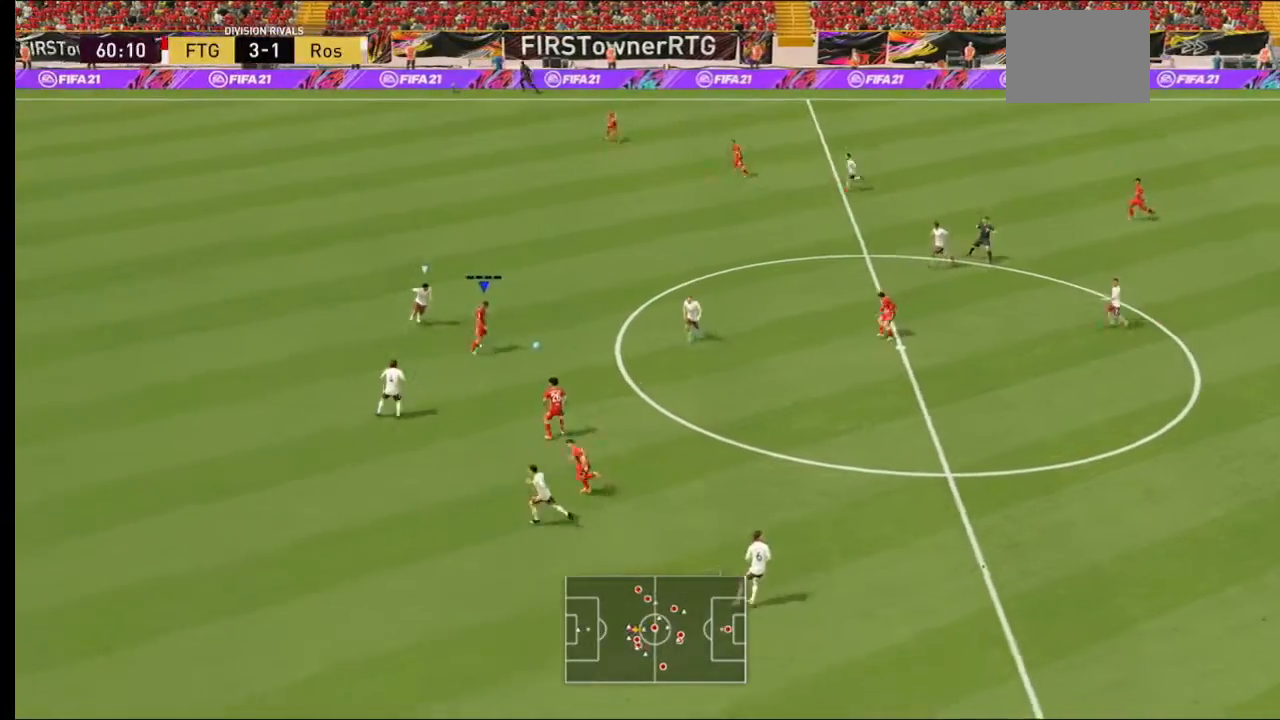
Gameplay with a controller (Xbox layout); each line is a JSON object with the inputs held at the frame after it. "events" lists button and stick changes between this image and that frame as [ms after this image, input, new state], when the widget could be followed in between. Not read: L3 R3.
{"buttons": [], "left_stick": "up-left", "right_stick": "center", "events": [[267, "Y", "up"], [300, "left_stick", "up-left"]]}
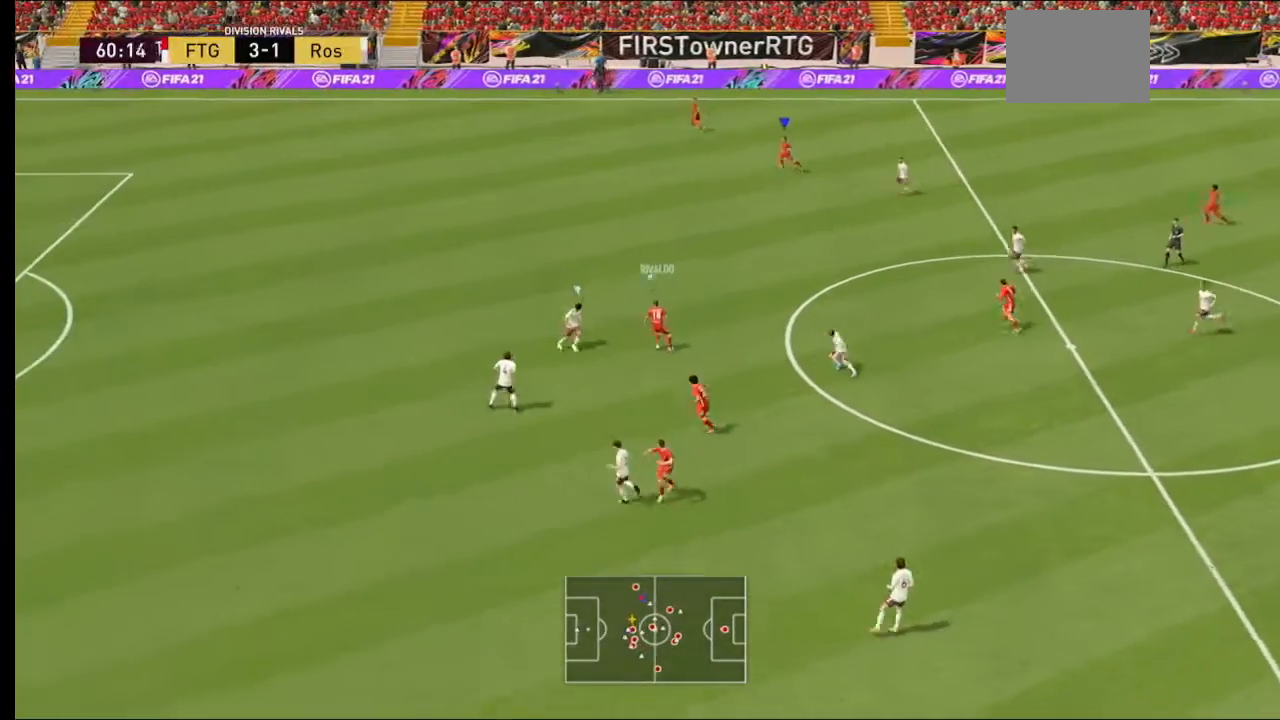
{"buttons": ["R2"], "left_stick": "left", "right_stick": "center", "events": [[67, "left_stick", "left"], [300, "R2", "down"]]}
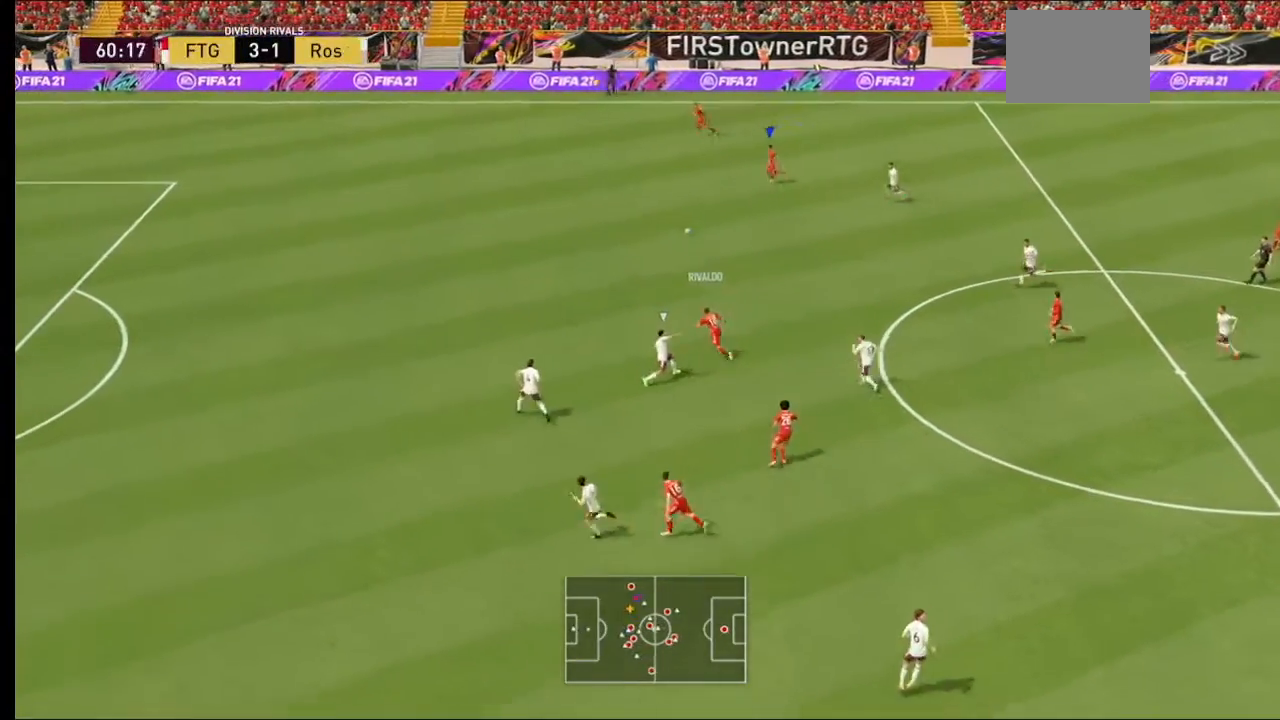
{"buttons": ["R2"], "left_stick": "left", "right_stick": "center", "events": []}
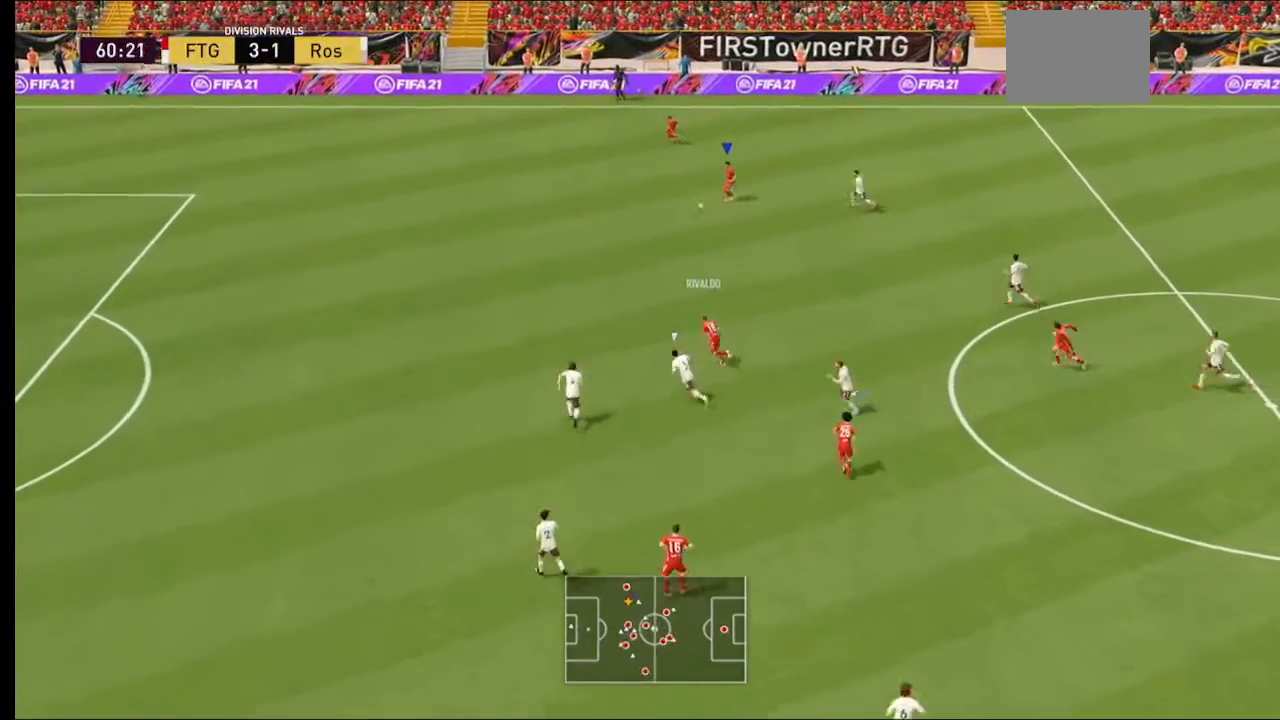
{"buttons": ["R2"], "left_stick": "left", "right_stick": "center", "events": []}
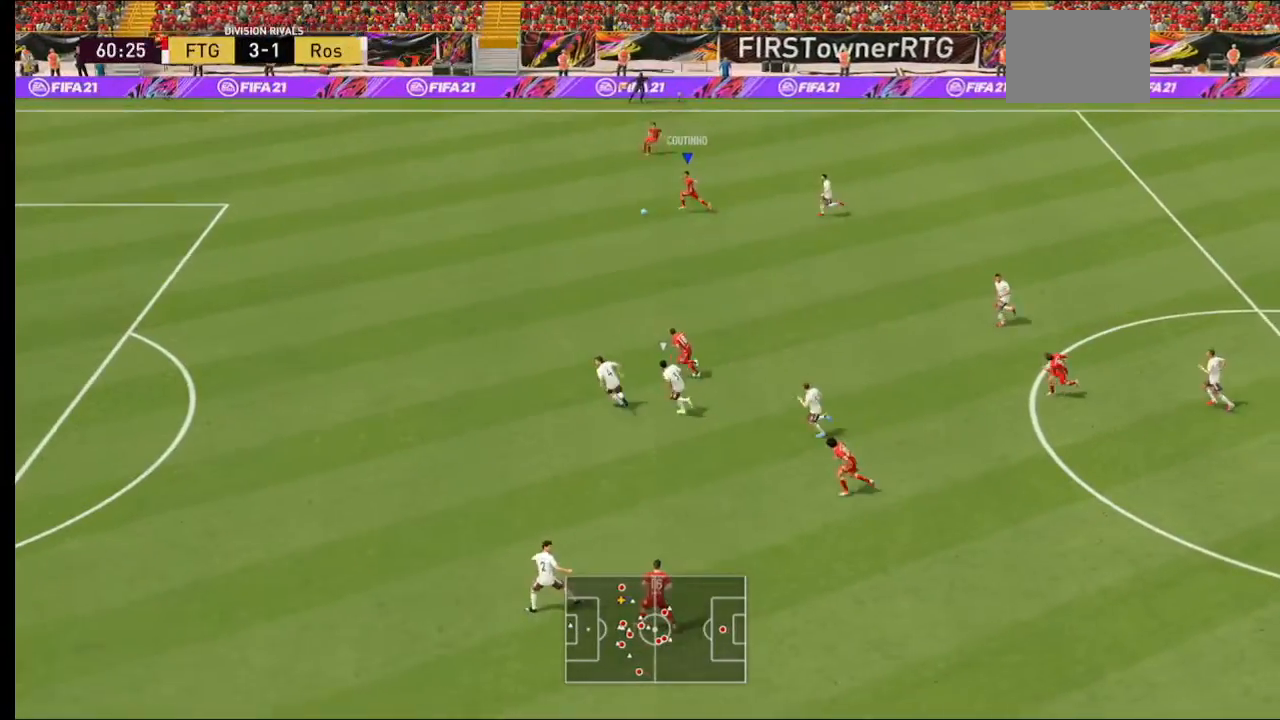
{"buttons": ["R2"], "left_stick": "left", "right_stick": "center", "events": []}
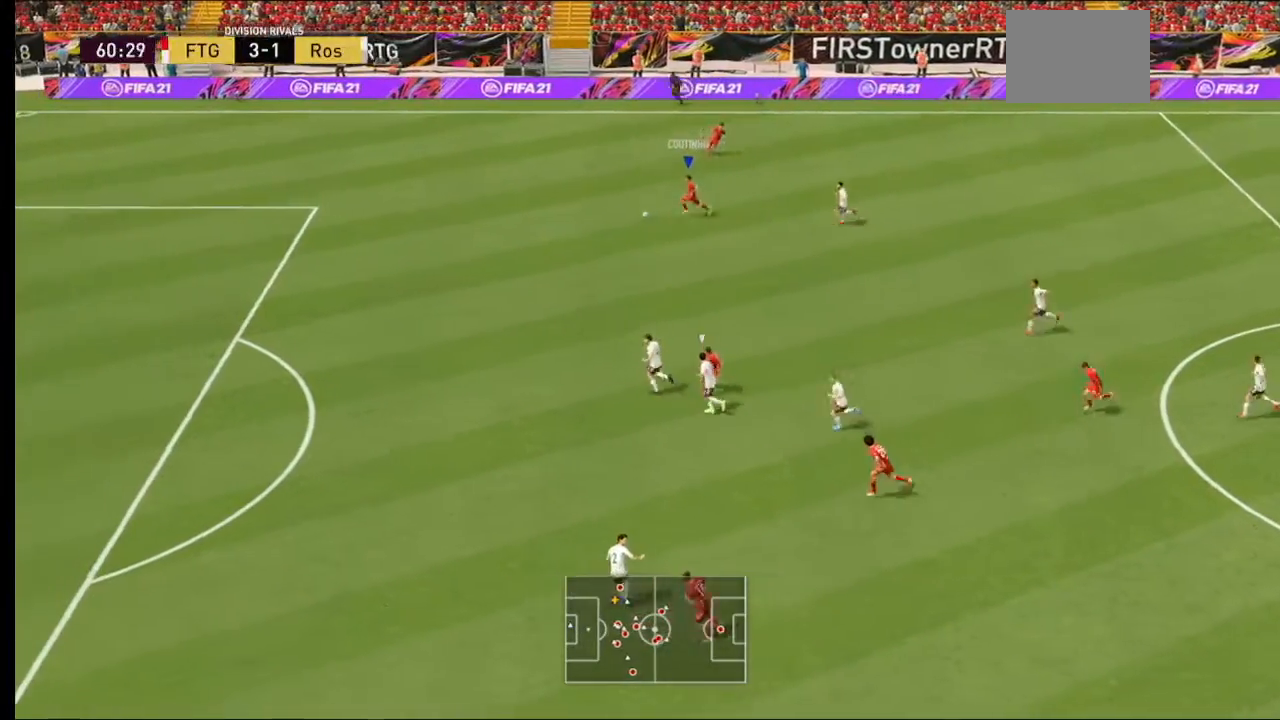
{"buttons": ["R2"], "left_stick": "left", "right_stick": "center", "events": []}
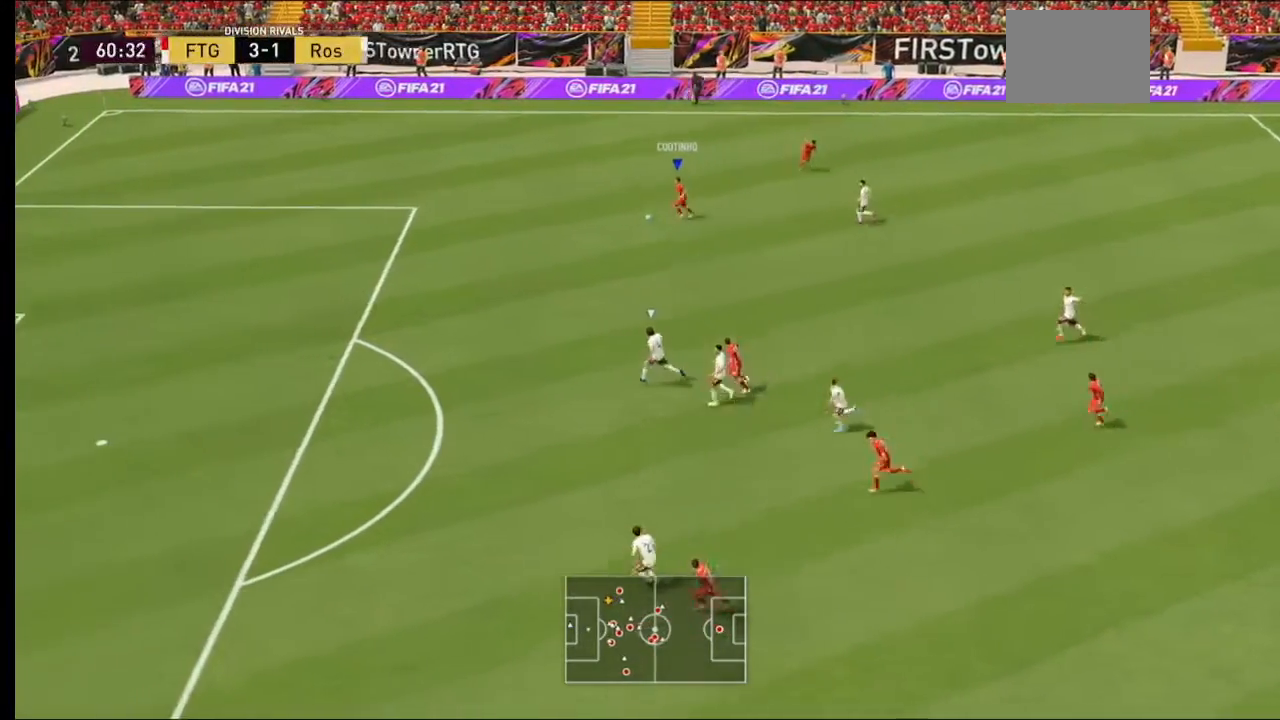
{"buttons": ["R2"], "left_stick": "left", "right_stick": "center", "events": []}
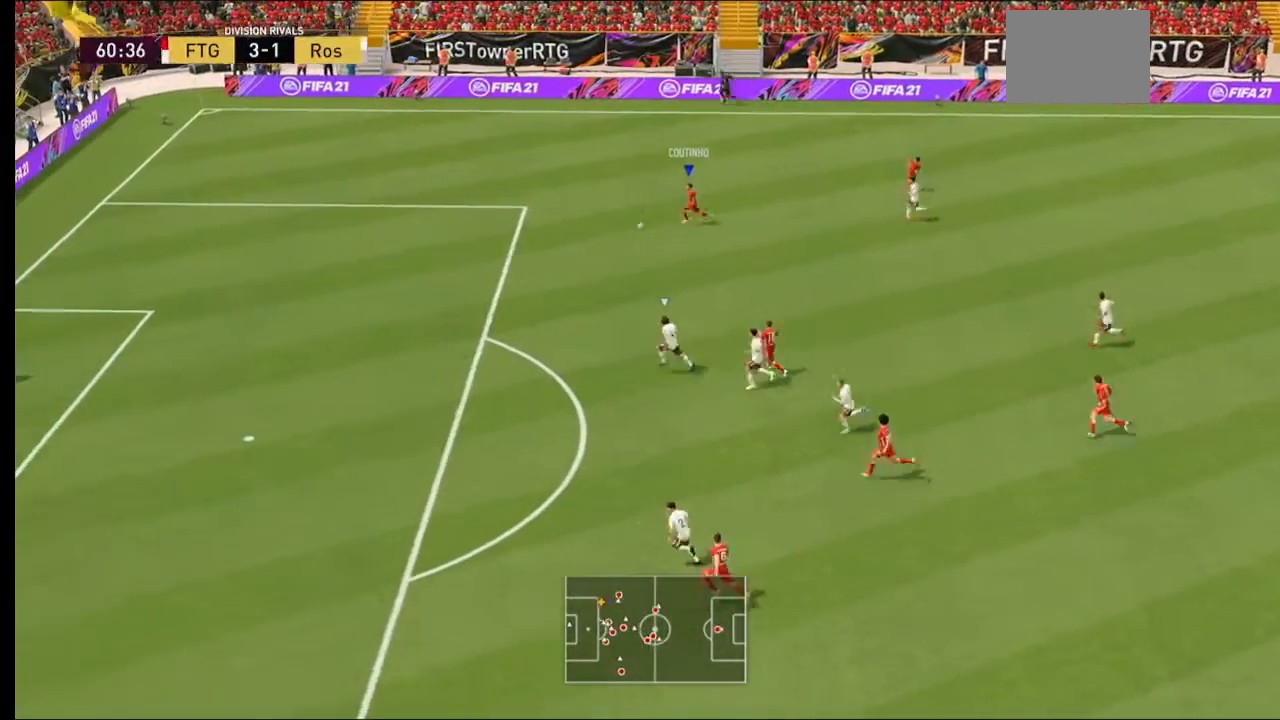
{"buttons": ["R2"], "left_stick": "left", "right_stick": "center", "events": [[100, "left_stick", "down-left"], [200, "left_stick", "left"]]}
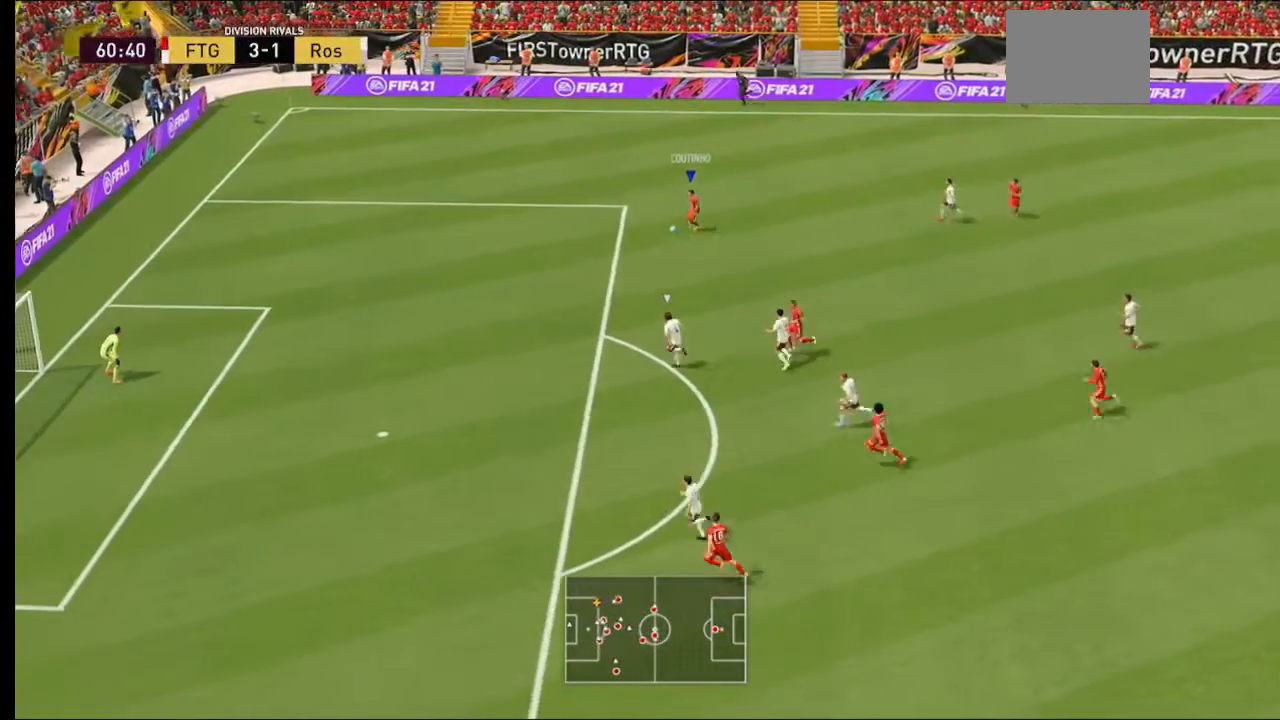
{"buttons": ["R2"], "left_stick": "left", "right_stick": "center", "events": []}
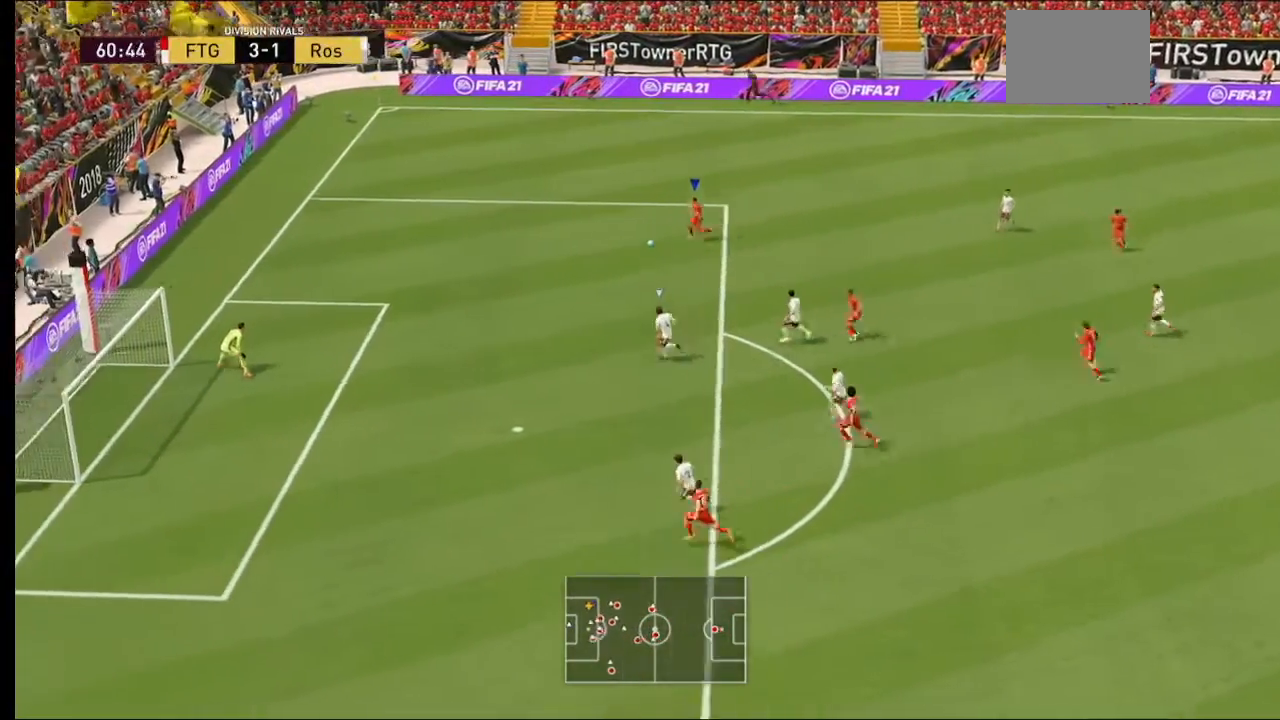
{"buttons": ["R2"], "left_stick": "left", "right_stick": "center", "events": []}
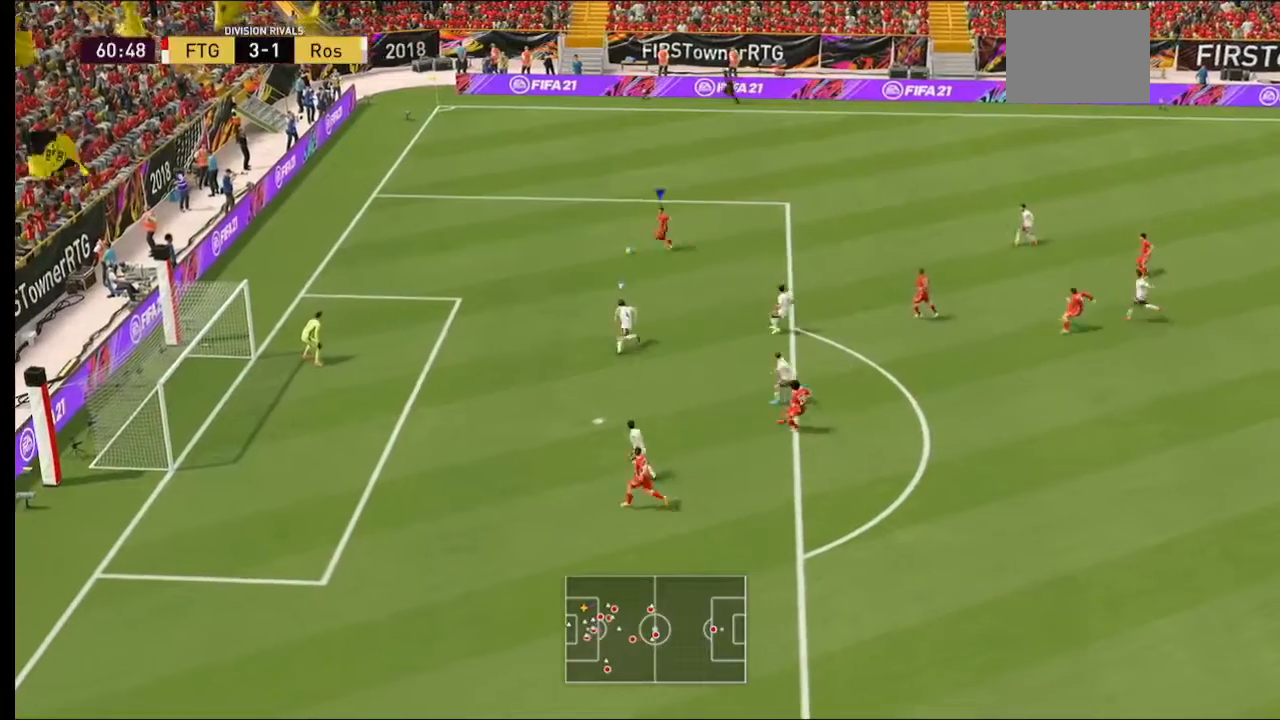
{"buttons": ["R2"], "left_stick": "left", "right_stick": "center", "events": []}
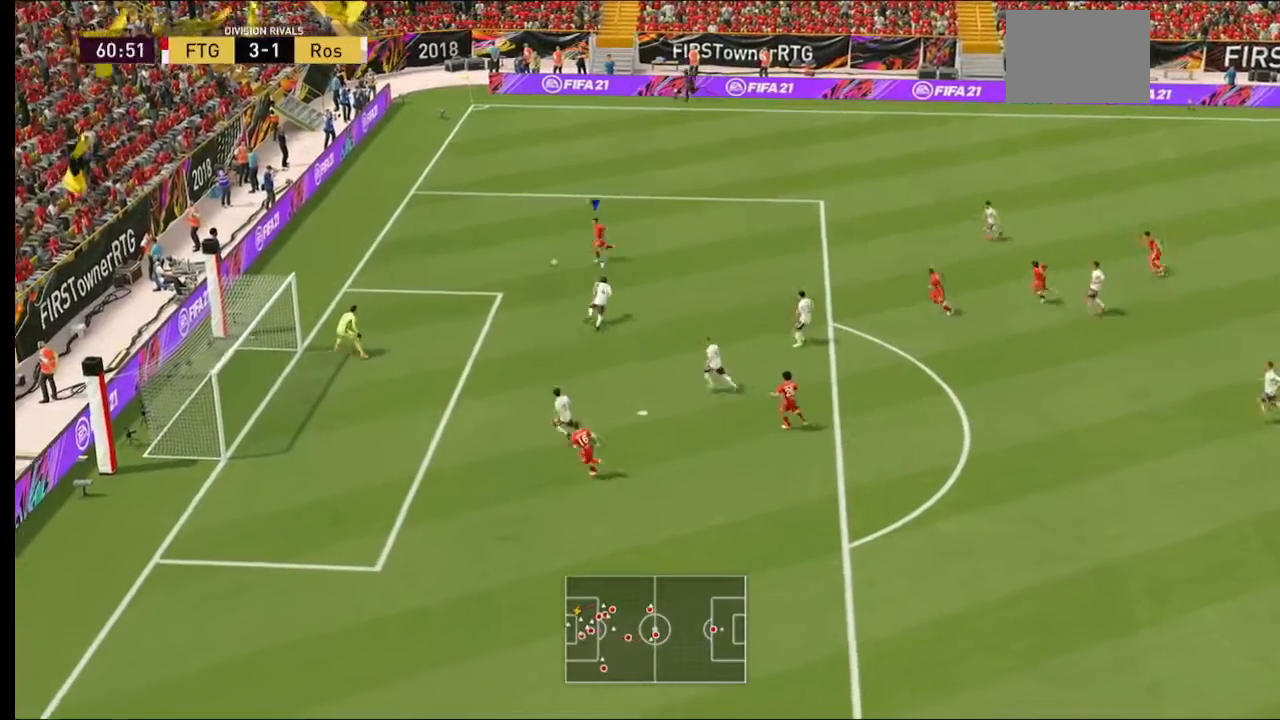
{"buttons": ["R2"], "left_stick": "down-left", "right_stick": "center", "events": [[267, "left_stick", "down-left"]]}
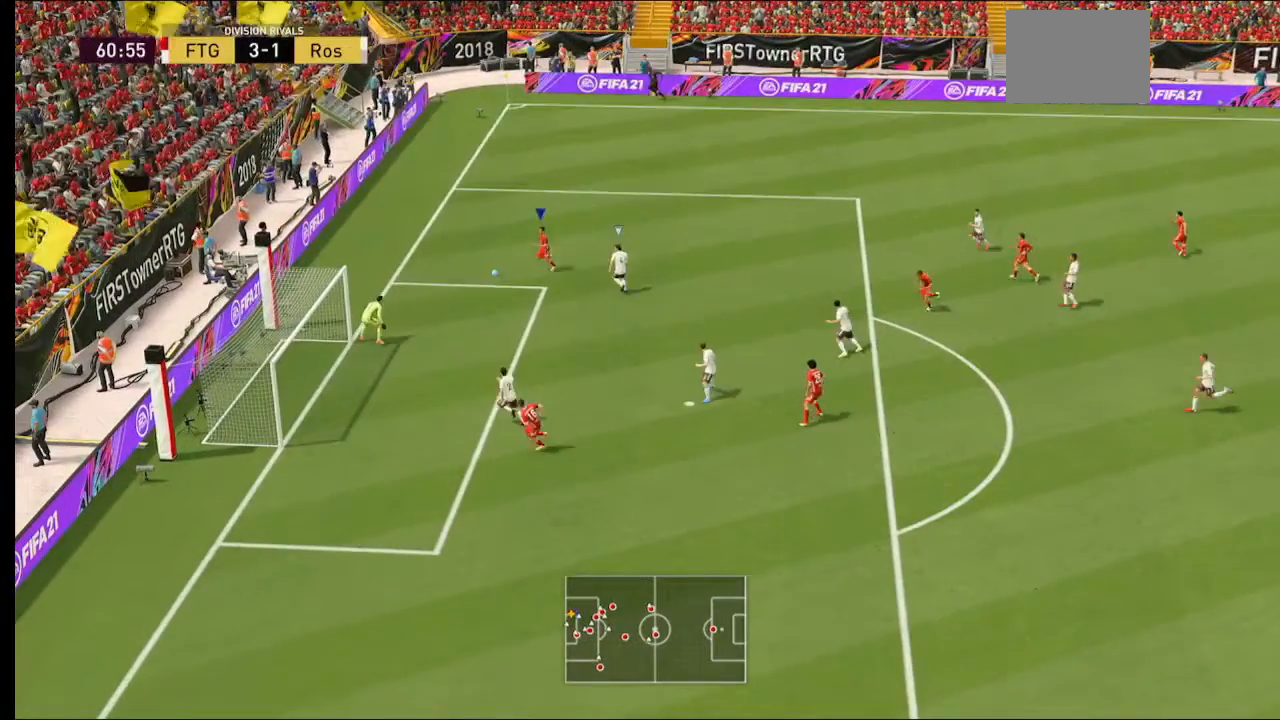
{"buttons": [], "left_stick": "down-right", "right_stick": "center", "events": [[67, "R2", "up"], [100, "A", "down"], [100, "left_stick", "down"], [200, "A", "up"], [200, "left_stick", "down-right"]]}
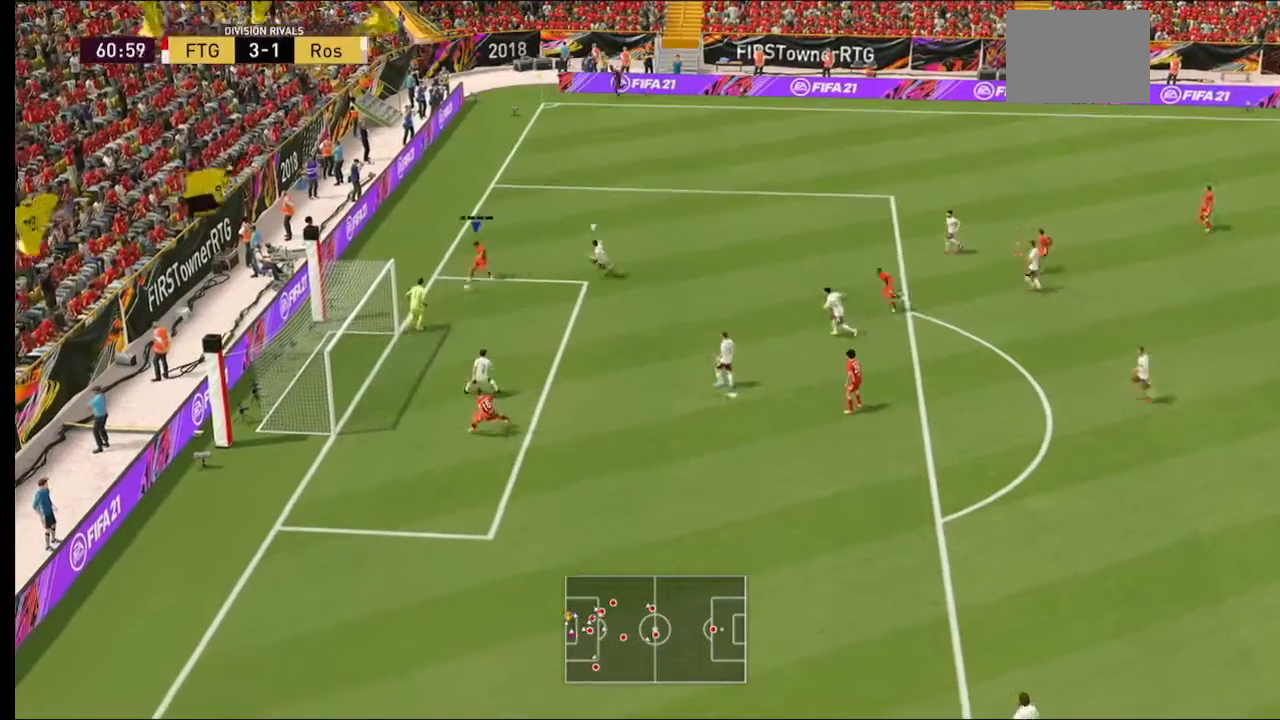
{"buttons": [], "left_stick": "down-right", "right_stick": "center", "events": []}
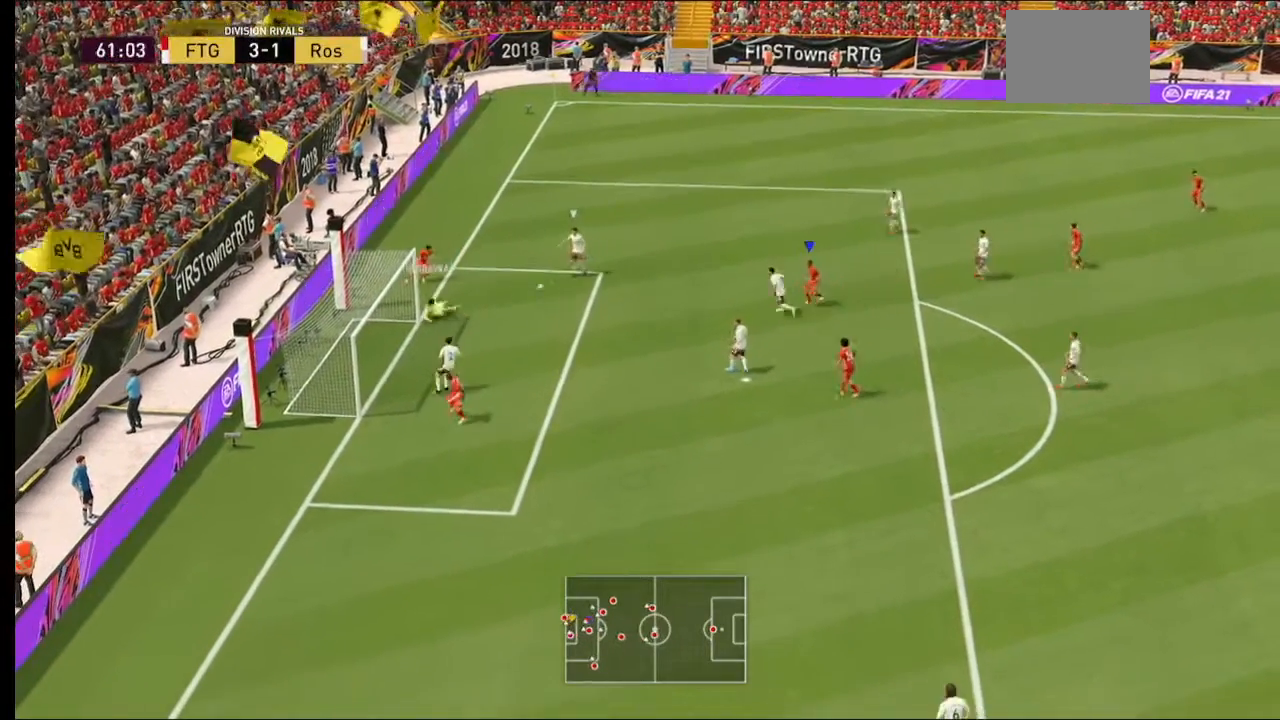
{"buttons": [], "left_stick": "center", "right_stick": "center", "events": [[367, "left_stick", "center"]]}
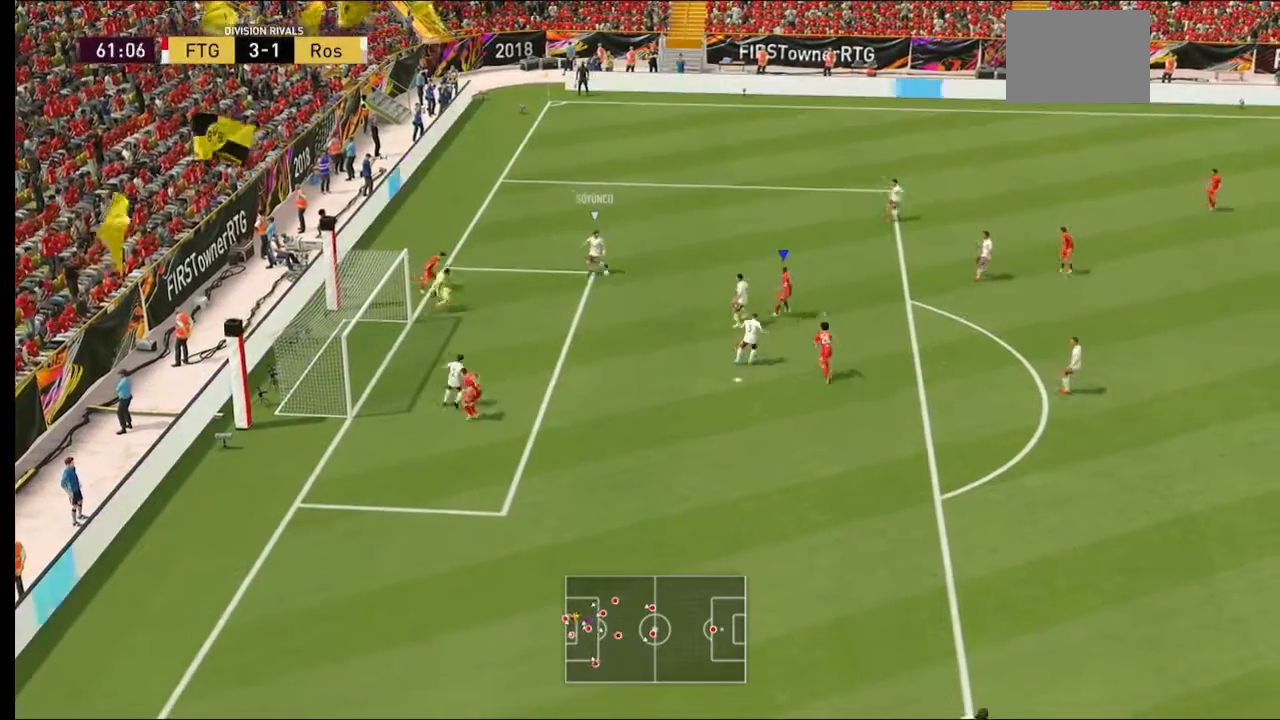
{"buttons": [], "left_stick": "center", "right_stick": "center", "events": []}
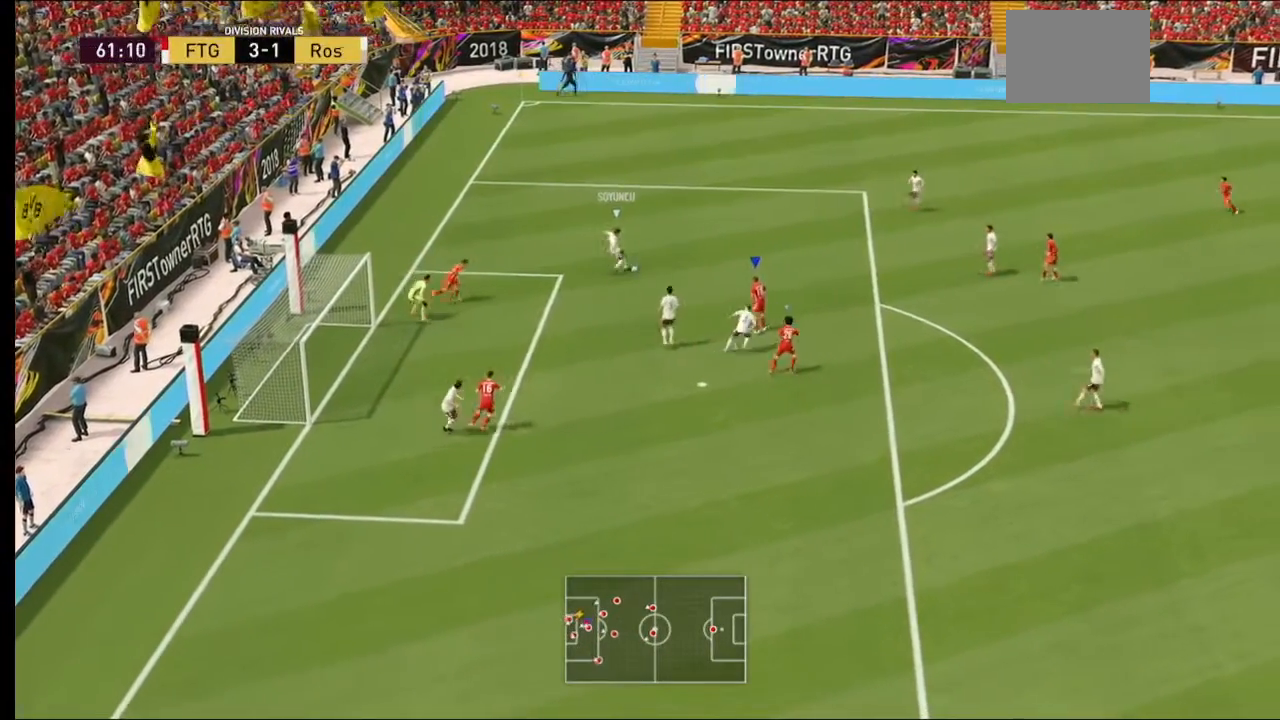
{"buttons": [], "left_stick": "center", "right_stick": "center"}
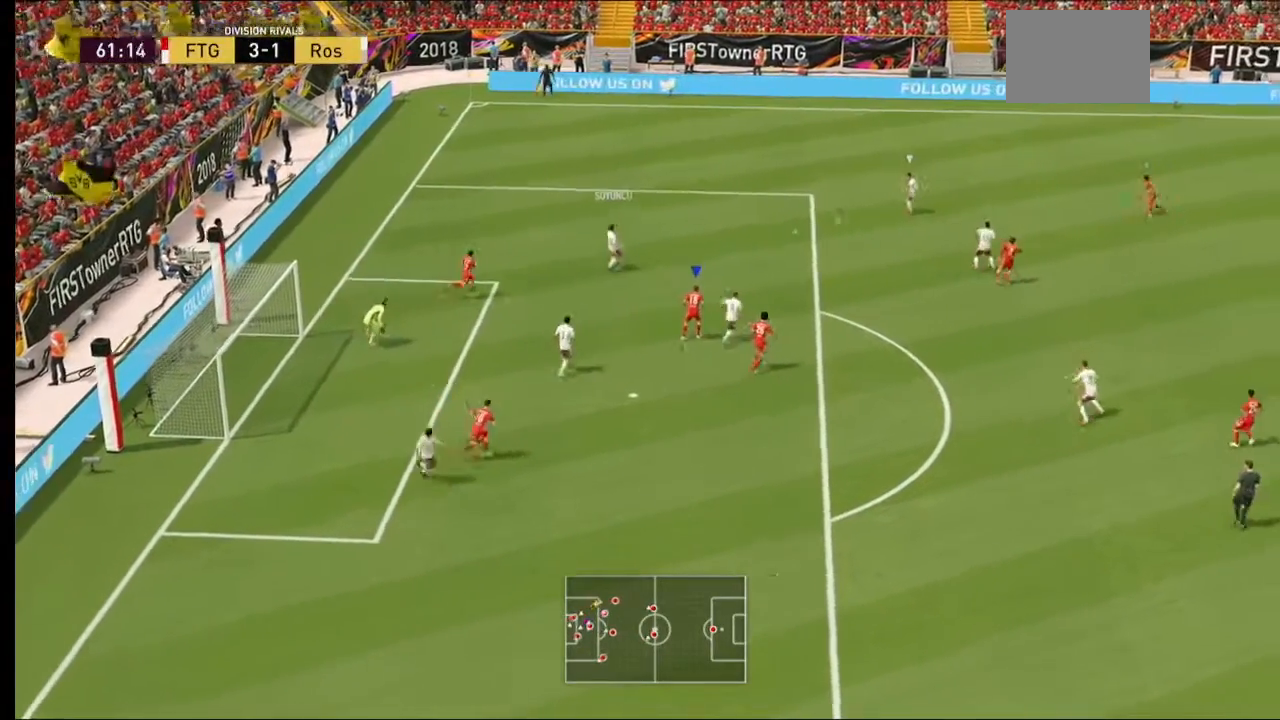
{"buttons": [], "left_stick": "center", "right_stick": "center", "events": []}
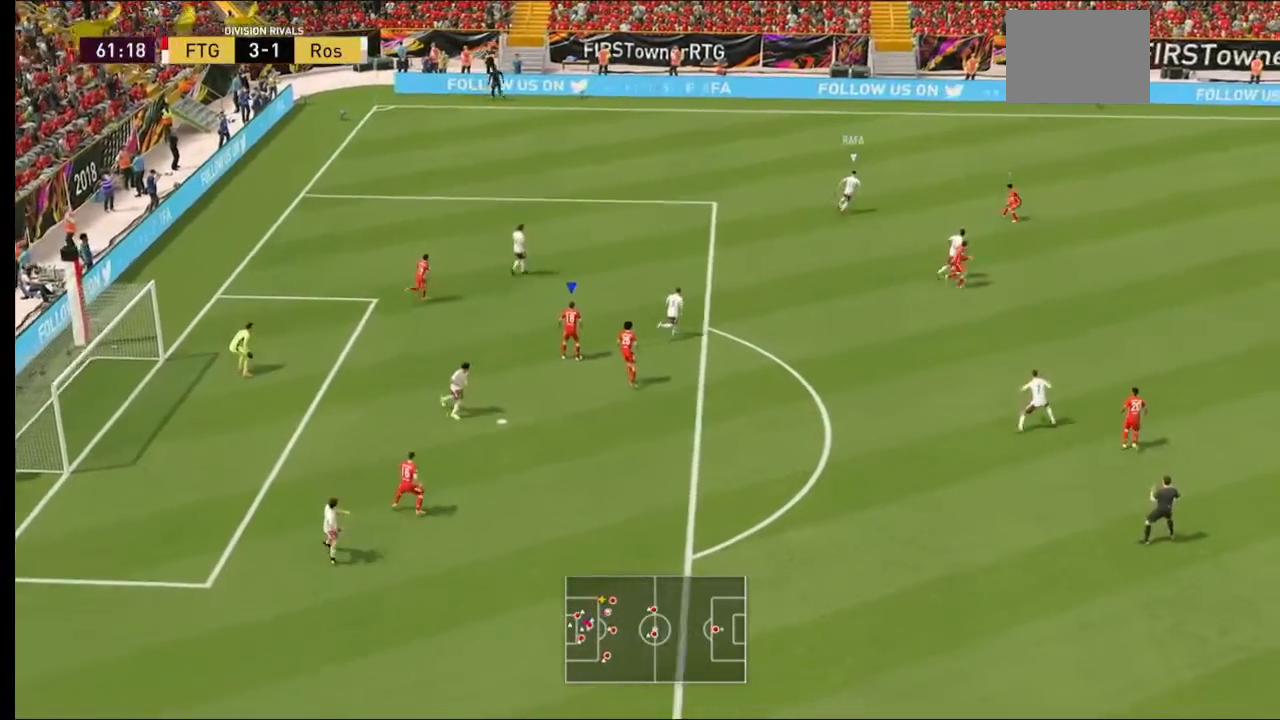
{"buttons": [], "left_stick": "center", "right_stick": "center", "events": []}
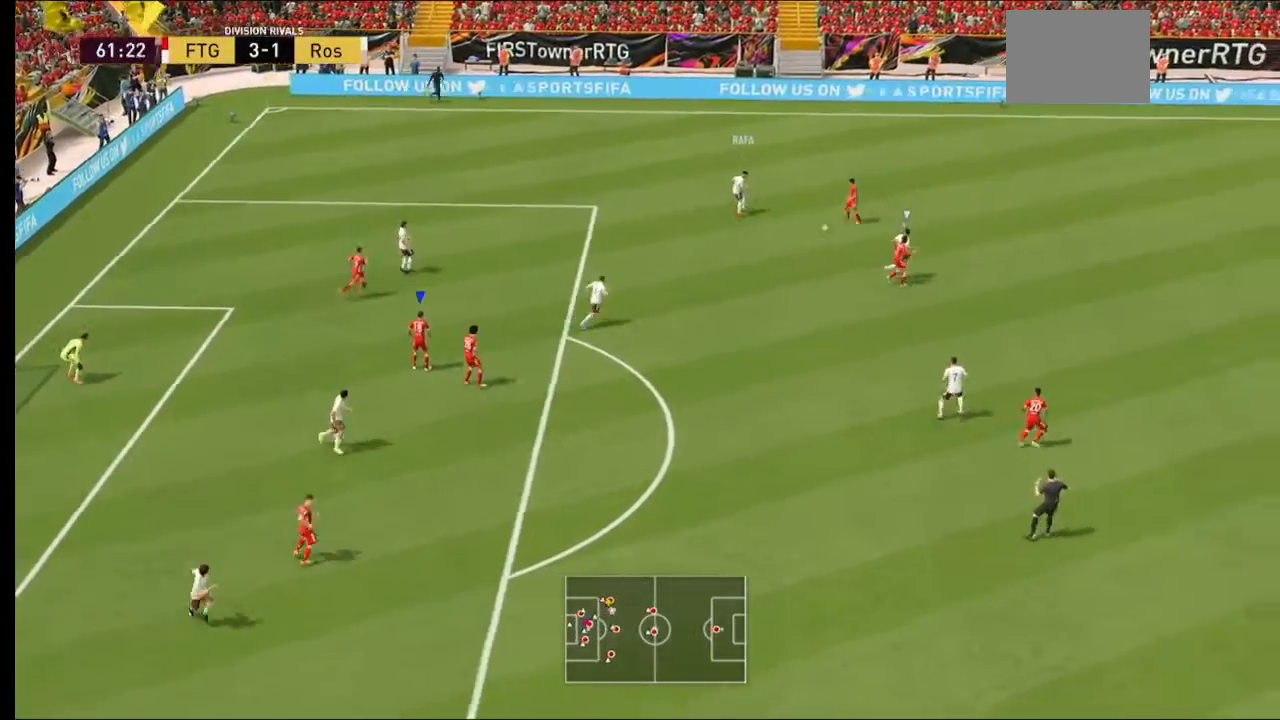
{"buttons": ["L2"], "left_stick": "up-left", "right_stick": "center", "events": [[200, "left_stick", "up-left"], [233, "L2", "down"]]}
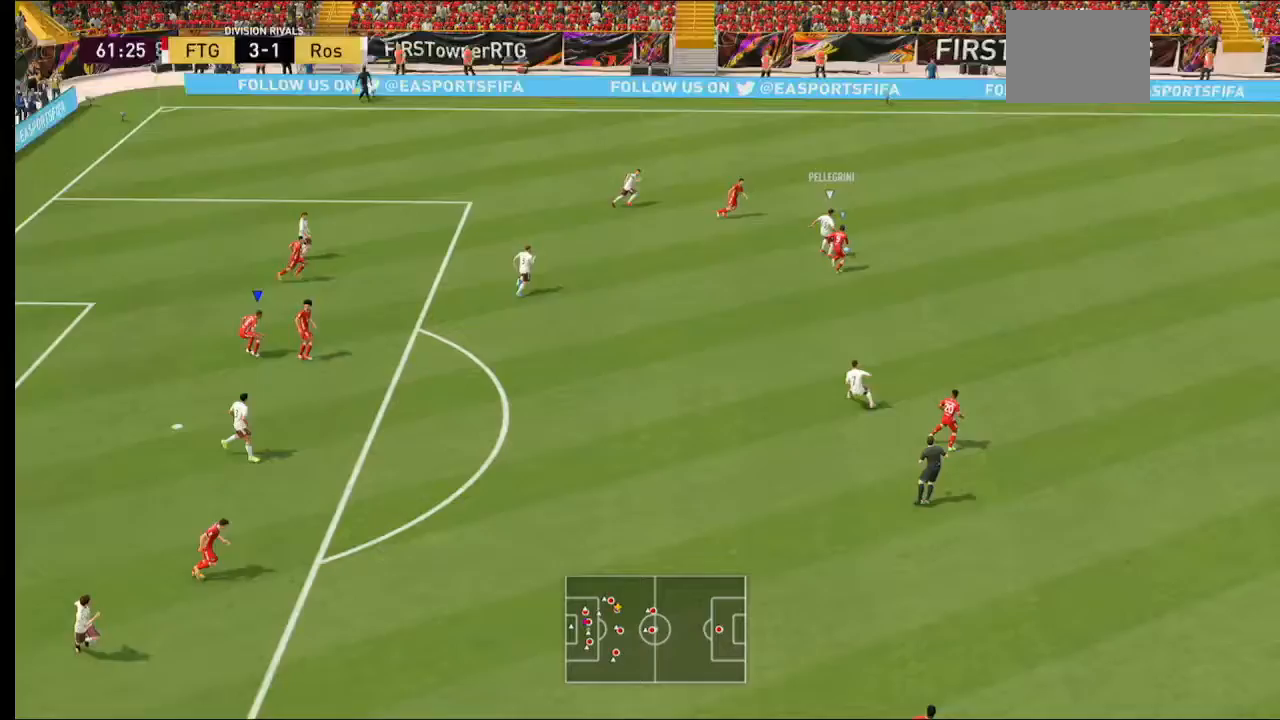
{"buttons": ["L2"], "left_stick": "up-left", "right_stick": "center", "events": []}
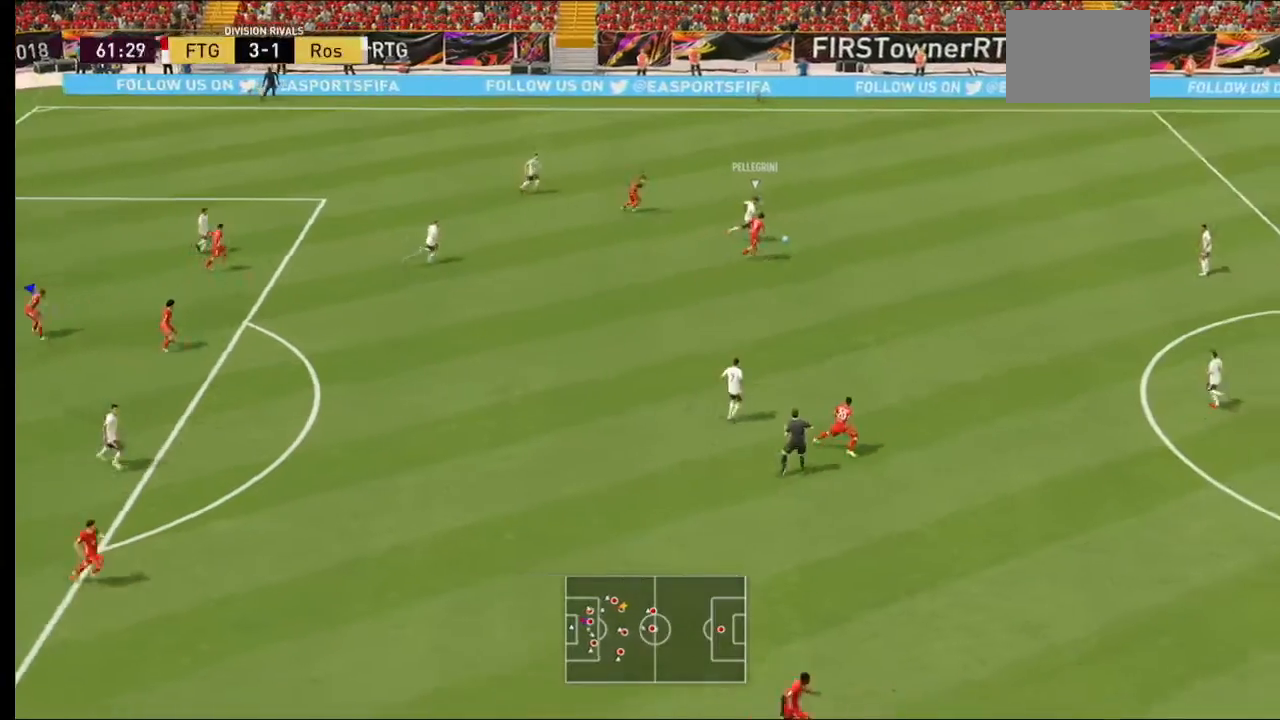
{"buttons": [], "left_stick": "up", "right_stick": "center", "events": [[67, "L2", "up"], [400, "left_stick", "up"]]}
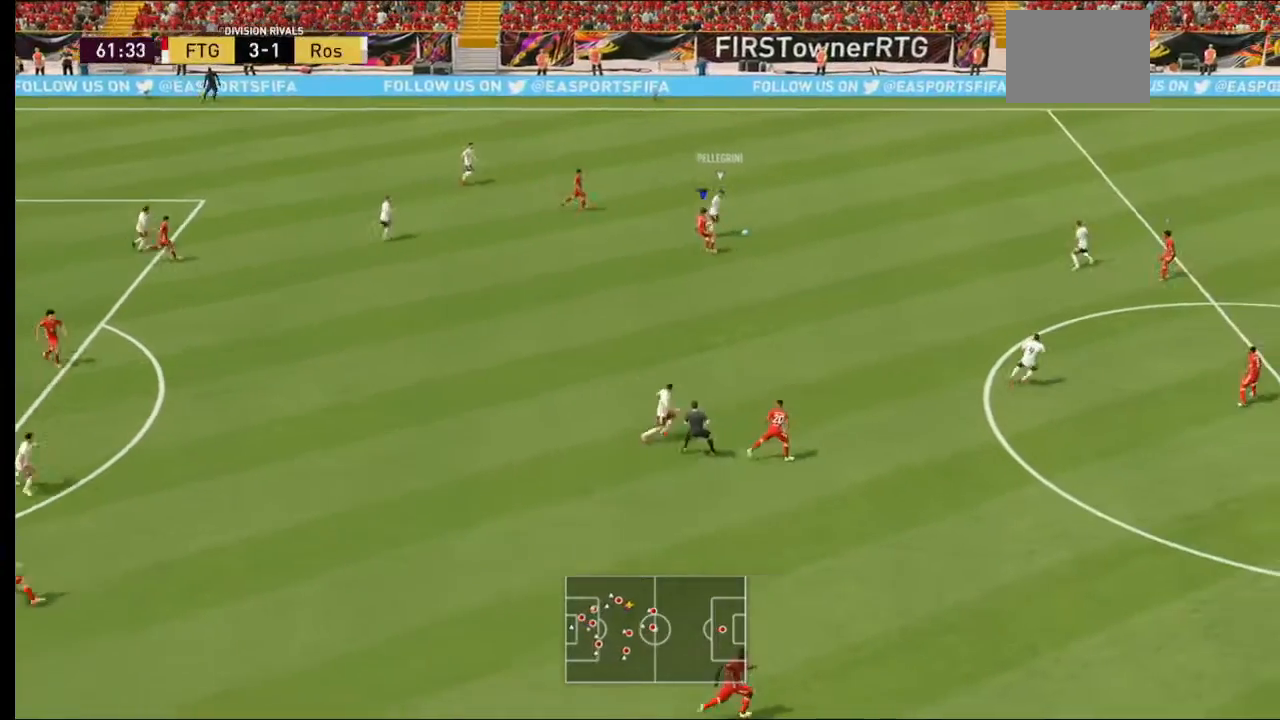
{"buttons": [], "left_stick": "up", "right_stick": "center", "events": [[100, "left_stick", "right"], [333, "left_stick", "up-right"], [467, "left_stick", "up"]]}
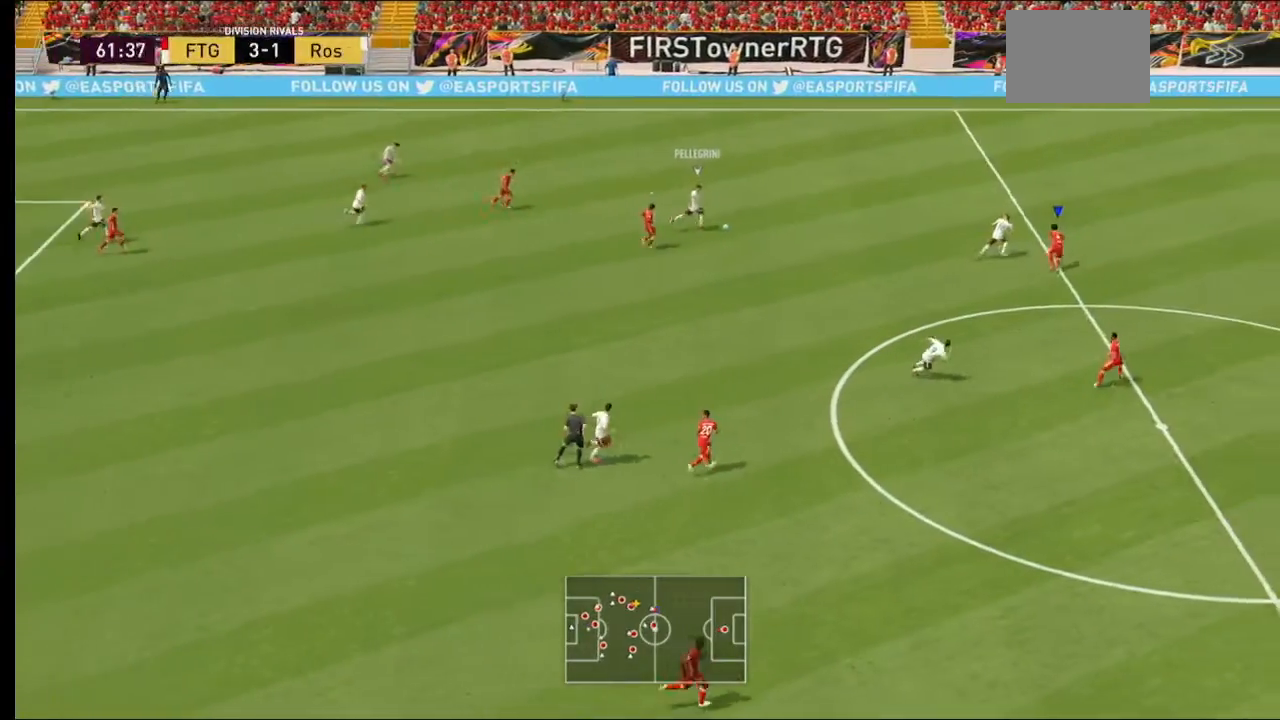
{"buttons": ["L2", "R2"], "left_stick": "up-left", "right_stick": "center", "events": [[133, "left_stick", "up-left"], [400, "L2", "down"], [433, "R2", "down"]]}
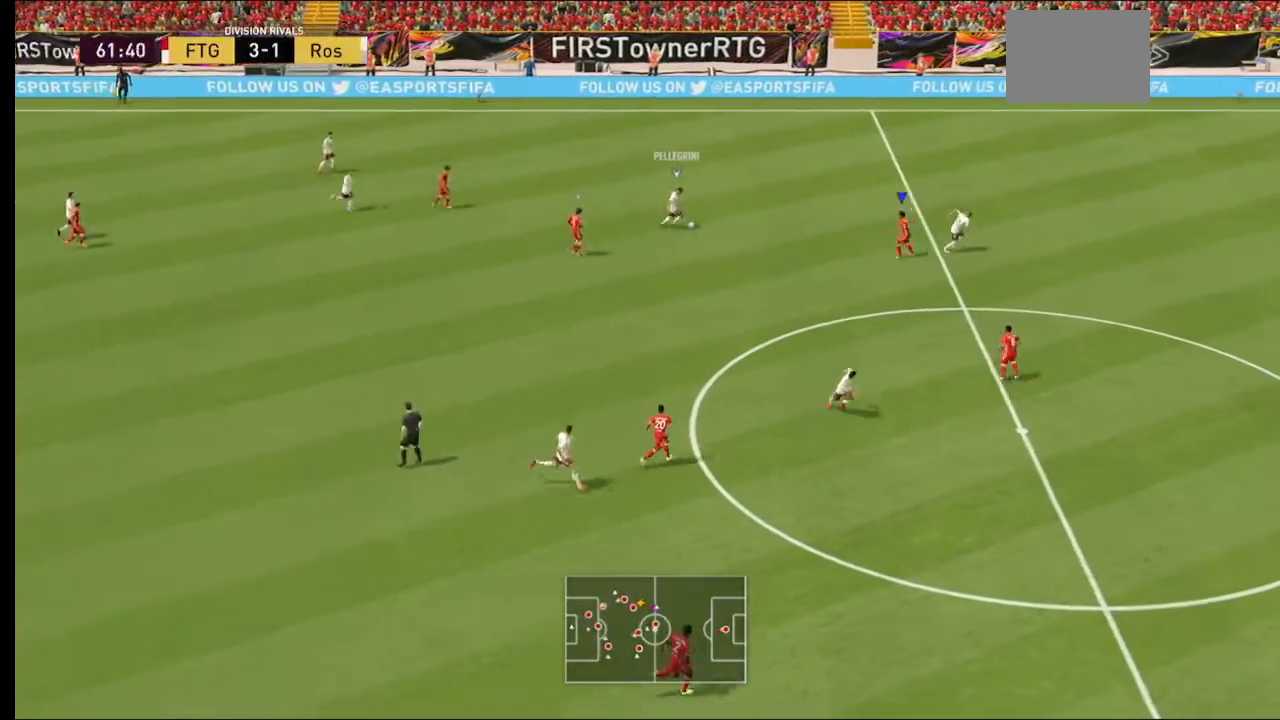
{"buttons": ["B", "R2"], "left_stick": "left", "right_stick": "center", "events": [[233, "left_stick", "left"], [500, "B", "down"], [500, "L2", "up"]]}
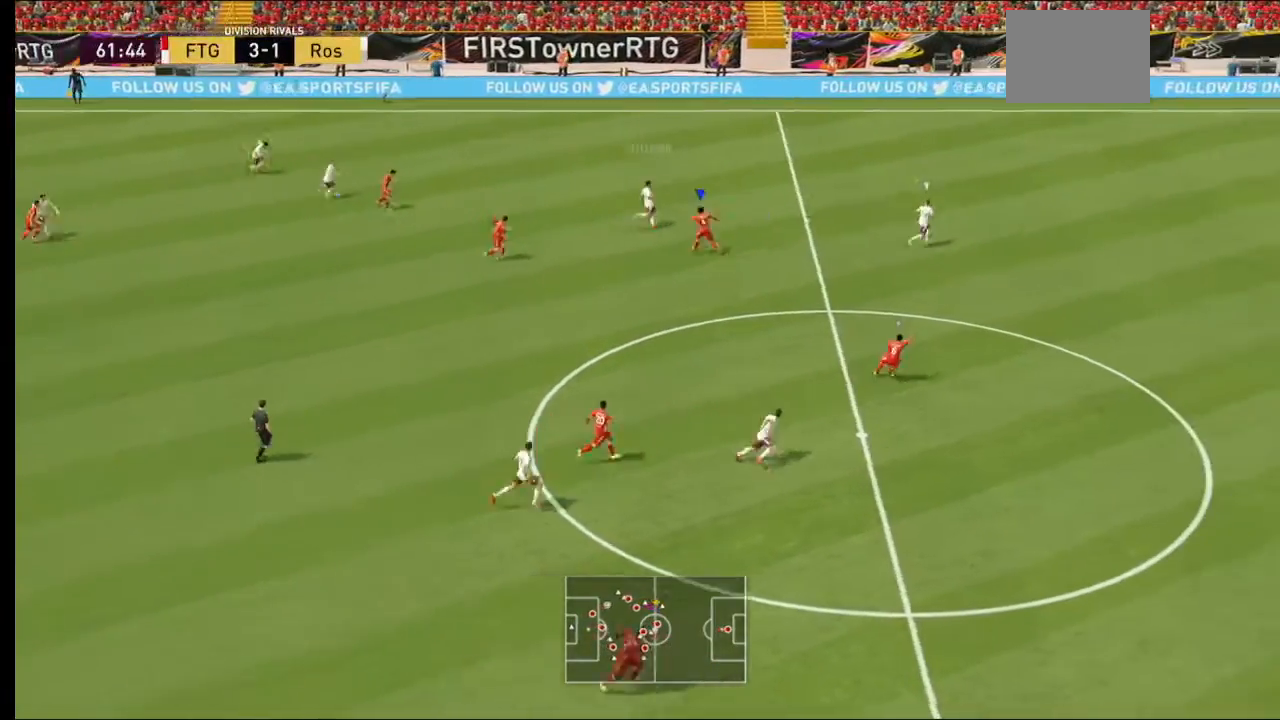
{"buttons": ["Y", "R2"], "left_stick": "right", "right_stick": "center", "events": [[67, "L2", "down"], [100, "Y", "down"], [100, "left_stick", "center"], [167, "B", "up"], [167, "L2", "up"], [200, "left_stick", "down-right"], [300, "left_stick", "right"]]}
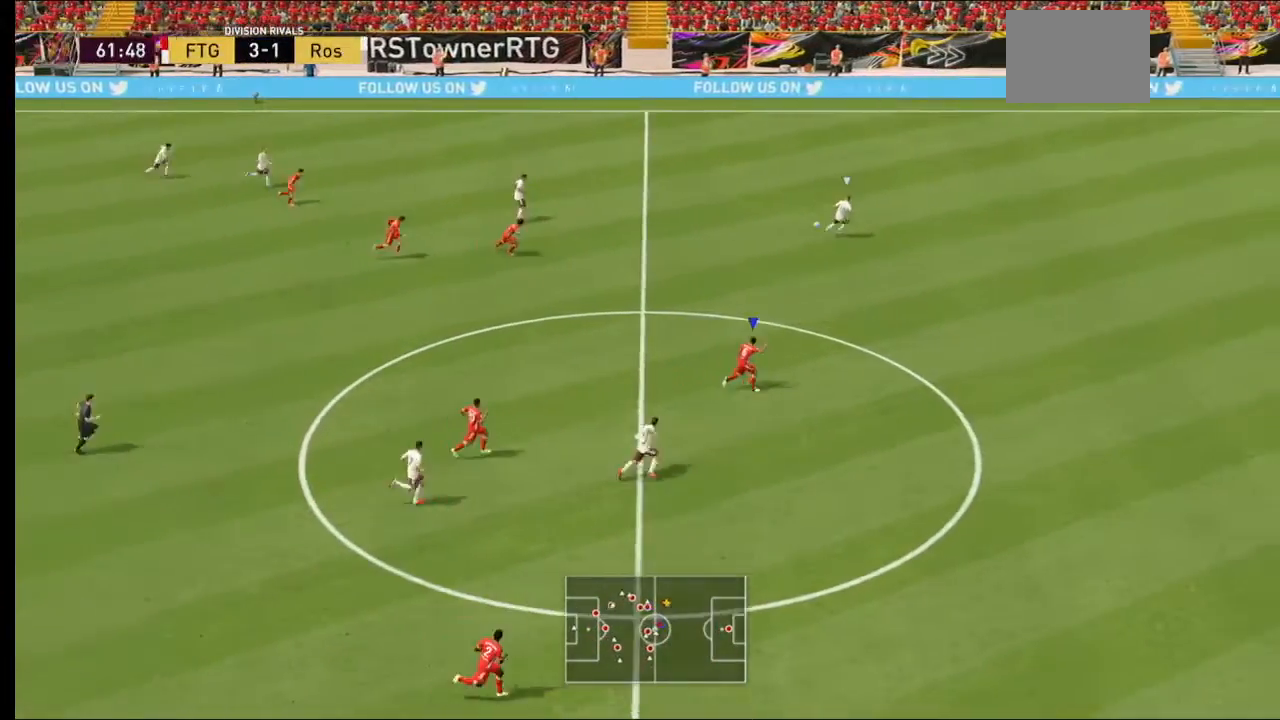
{"buttons": ["Y", "R2"], "left_stick": "right", "right_stick": "center", "events": []}
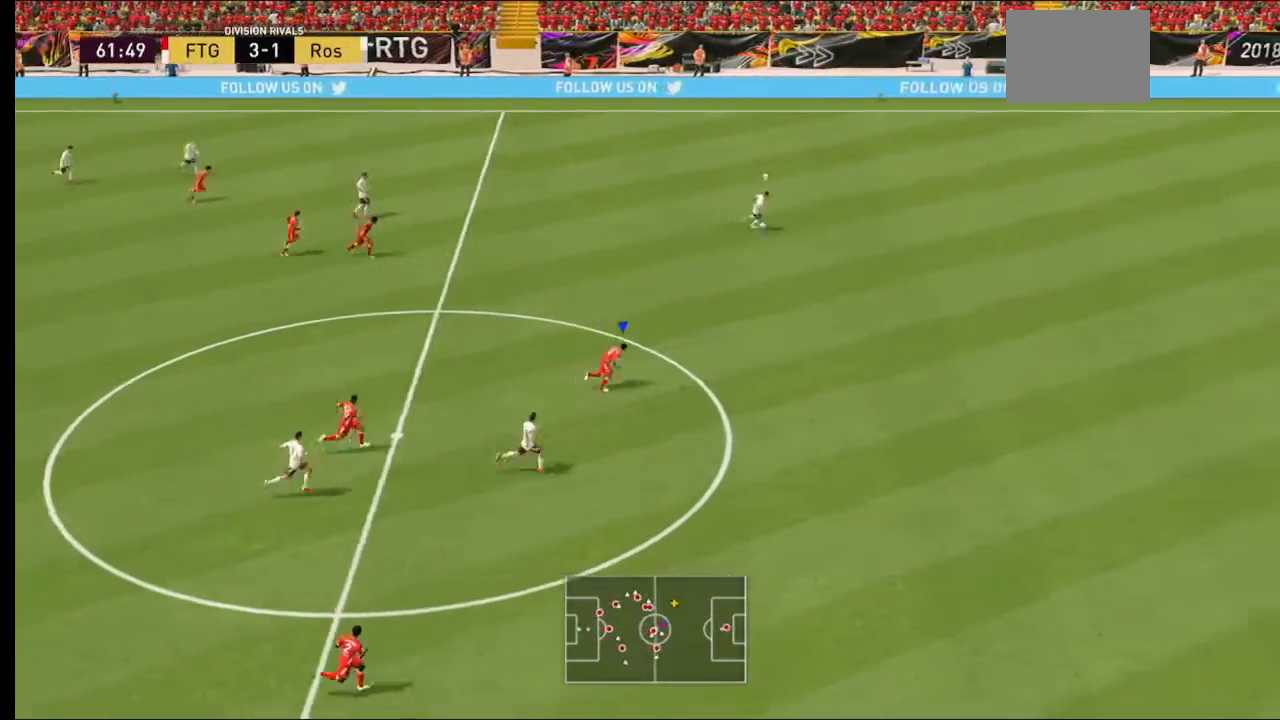
{"buttons": ["R2"], "left_stick": "right", "right_stick": "center", "events": [[100, "Y", "up"]]}
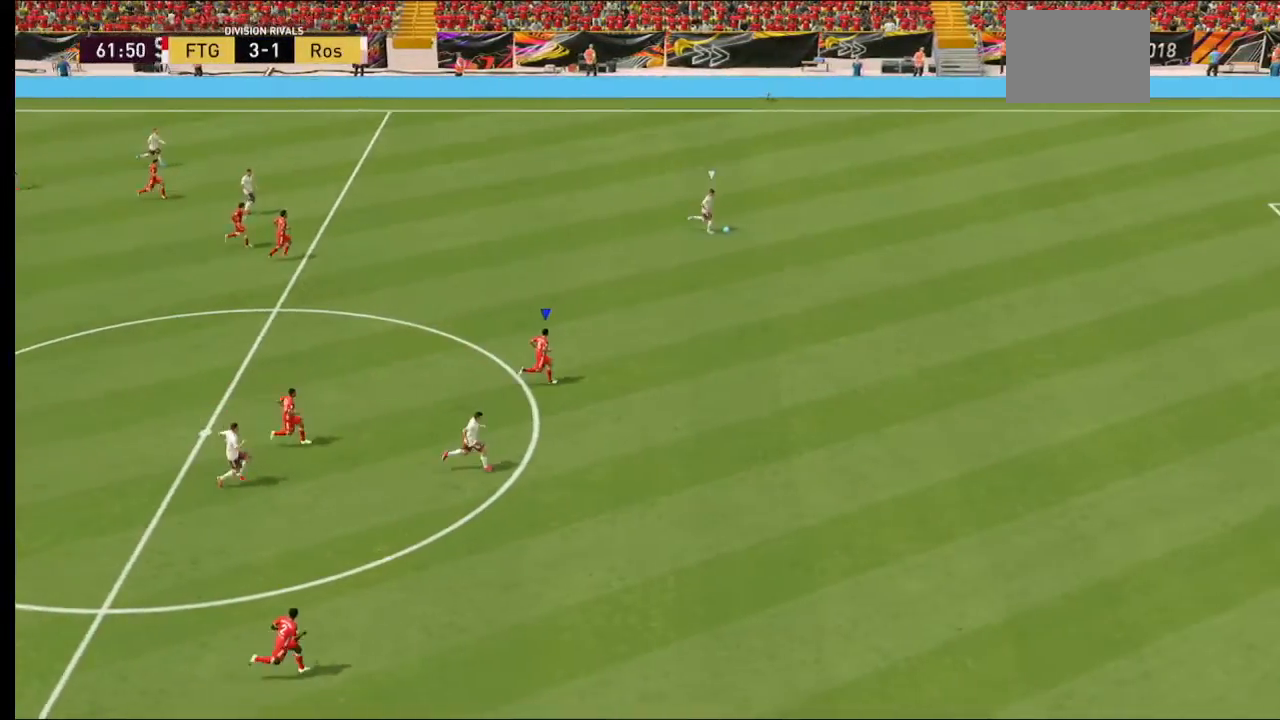
{"buttons": ["R2"], "left_stick": "right", "right_stick": "center", "events": []}
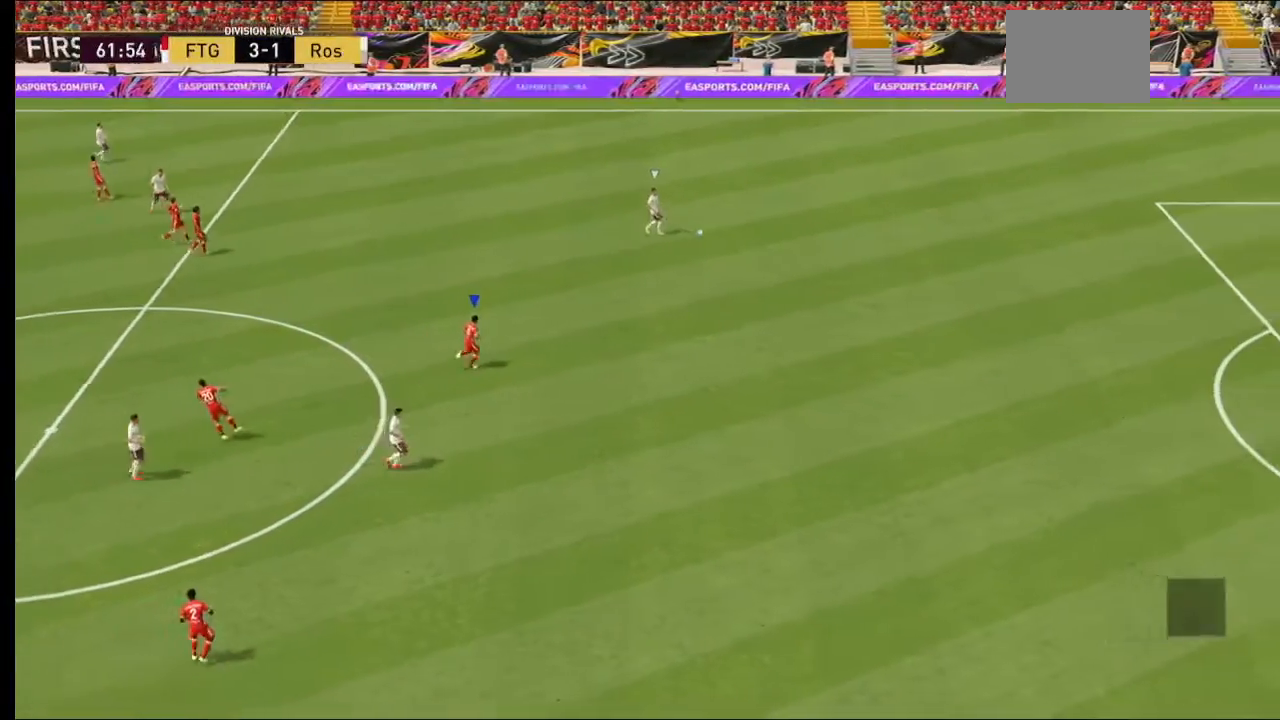
{"buttons": [], "left_stick": "center", "right_stick": "center", "events": [[267, "Y", "down"], [400, "Y", "up"], [467, "R2", "up"], [467, "left_stick", "center"]]}